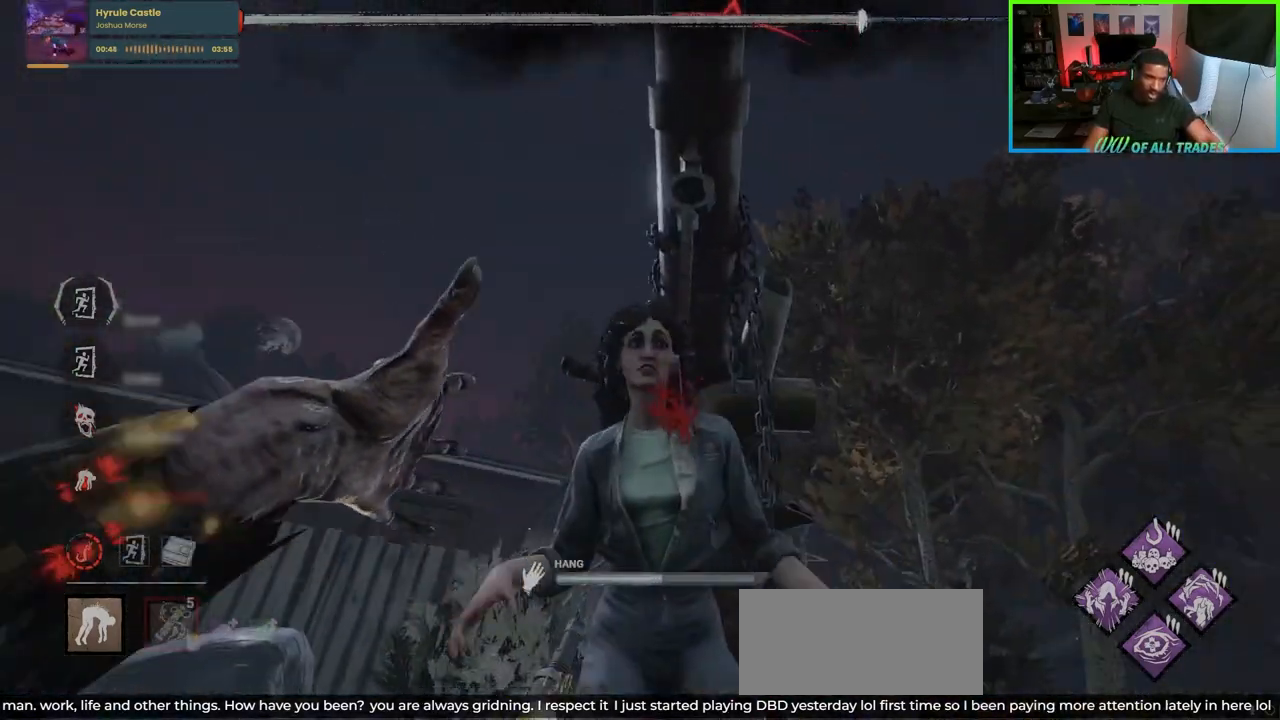
Gameplay with keyboard and mouse; each line is a JSON object with the keys and mouse buttons held at the frame after it. "events" lists presses ("down") and releases ("up") of "a", "ctrl", "d", "e", "f", "q", "r", "s", "shift", "space", "tab", "w", "mouse_left", "mouse_wheel", "mouse_right", "mouse_mb4" and "mouse_mb5" between this image and that frame as [ms after this image, input, new state], when the widget could be followed in between. "mouse_left", "mouse_wheel", "mouse_right", "mouse_mb4", "mouse_mb5" = the "left", "wheel", "right", "mb4", "mb5" buttons of the "mouse" list. No other keys are recorded. "wheel" means that the mouse wheel is clicked or scrolled. Not read: mouse_move.
{"keys": ["a", "w"], "mouse": [], "events": [[167, "s", "up"], [333, "w", "down"]]}
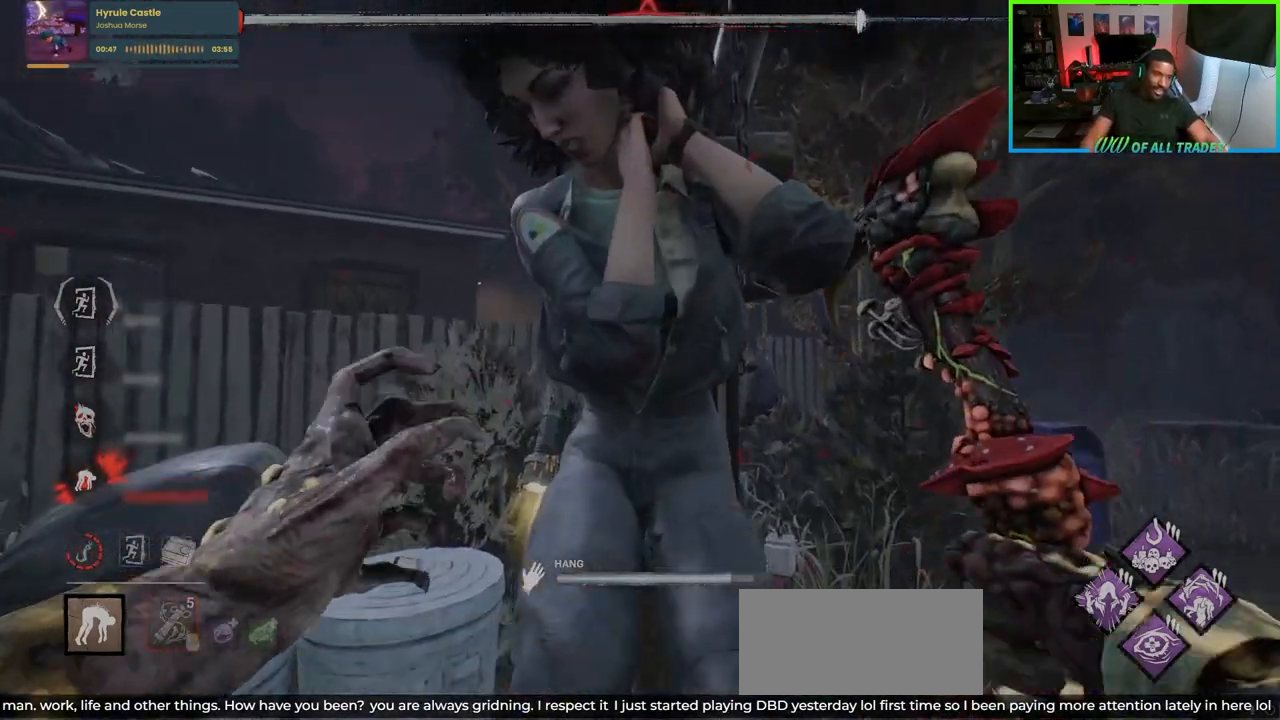
{"keys": ["w"], "mouse": [], "events": [[100, "w", "up"], [317, "w", "down"], [467, "a", "up"]]}
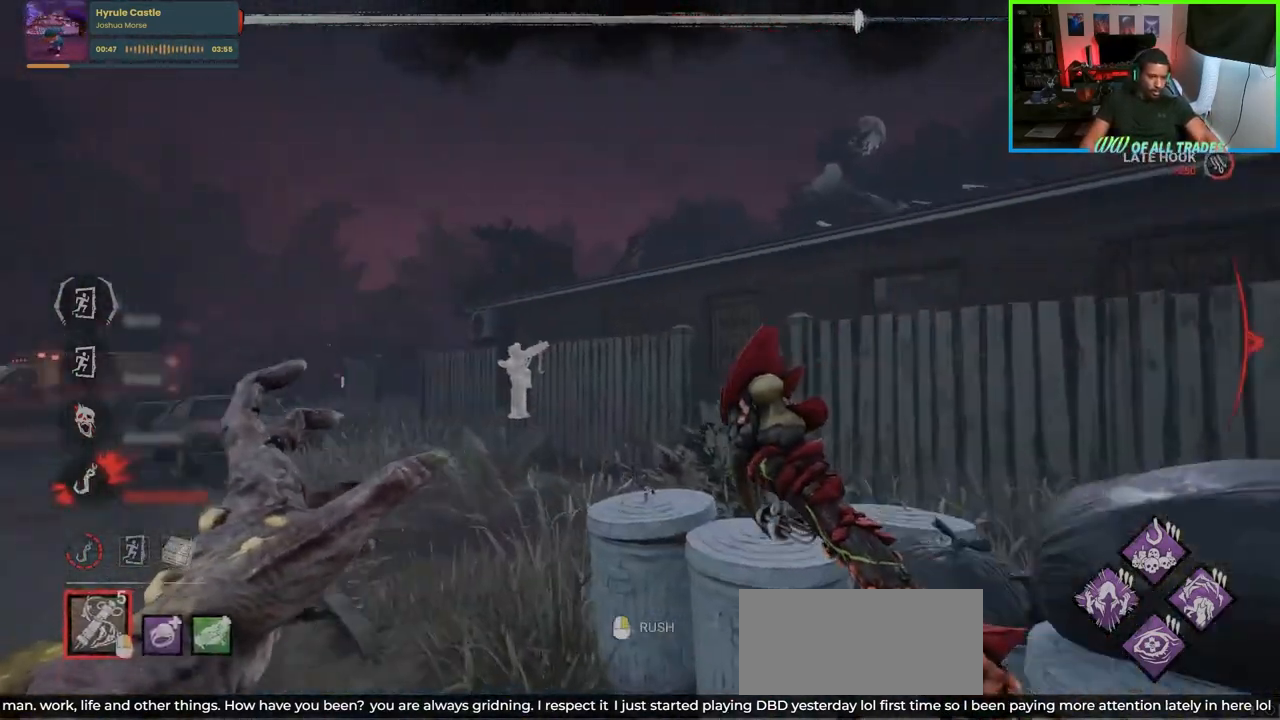
{"keys": ["w"], "mouse": ["right"], "events": [[450, "mouse_right", "down"]]}
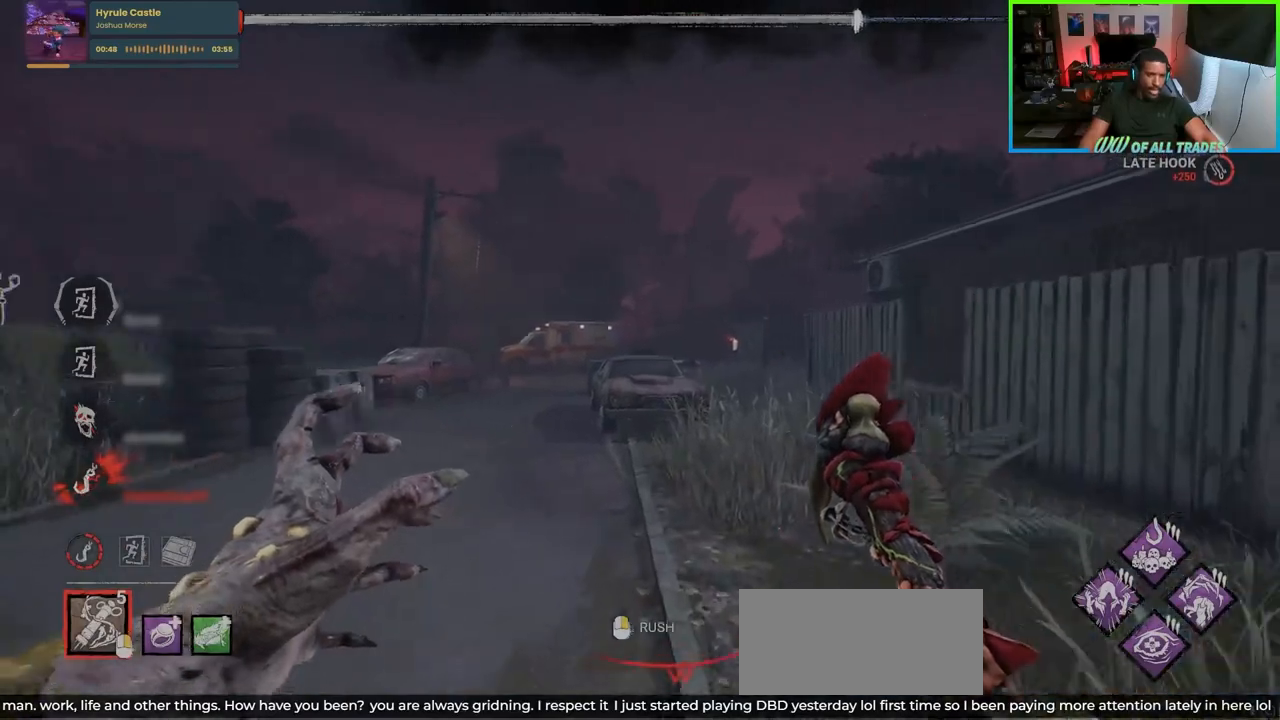
{"keys": ["d", "w"], "mouse": ["right"], "events": [[83, "d", "down"]]}
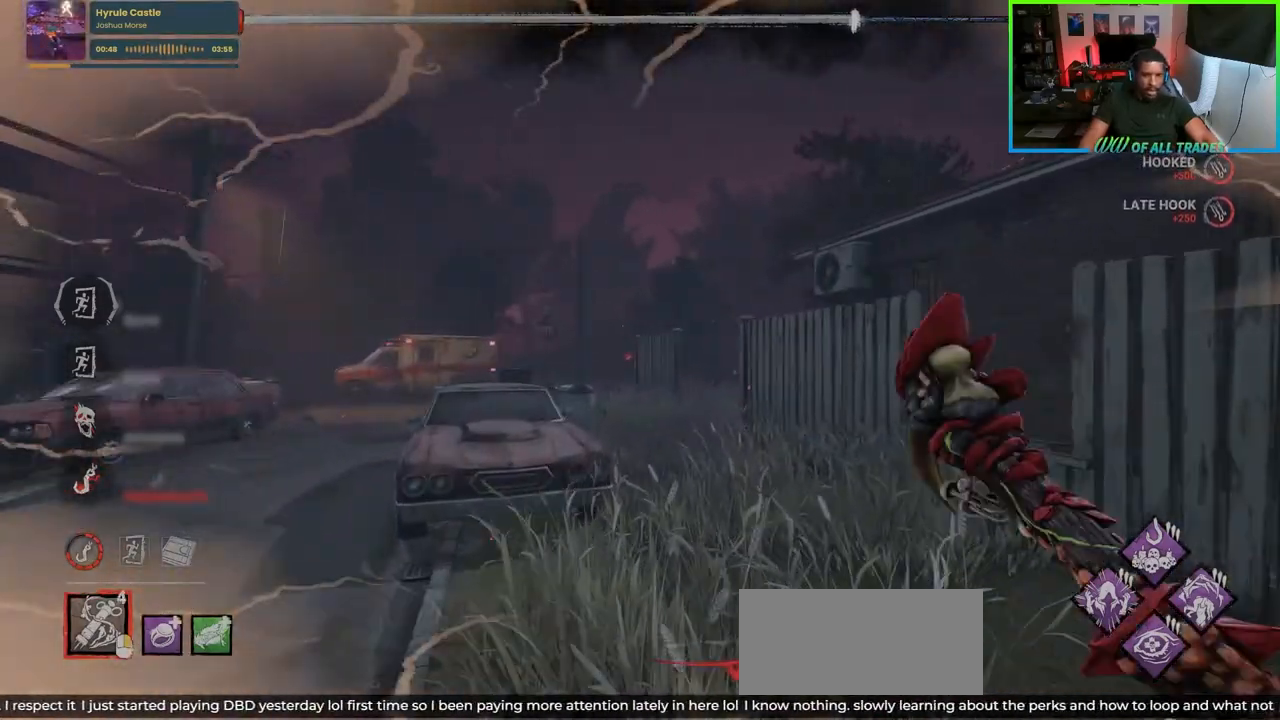
{"keys": ["w"], "mouse": ["right"], "events": [[183, "d", "up"], [283, "a", "down"], [450, "a", "up"]]}
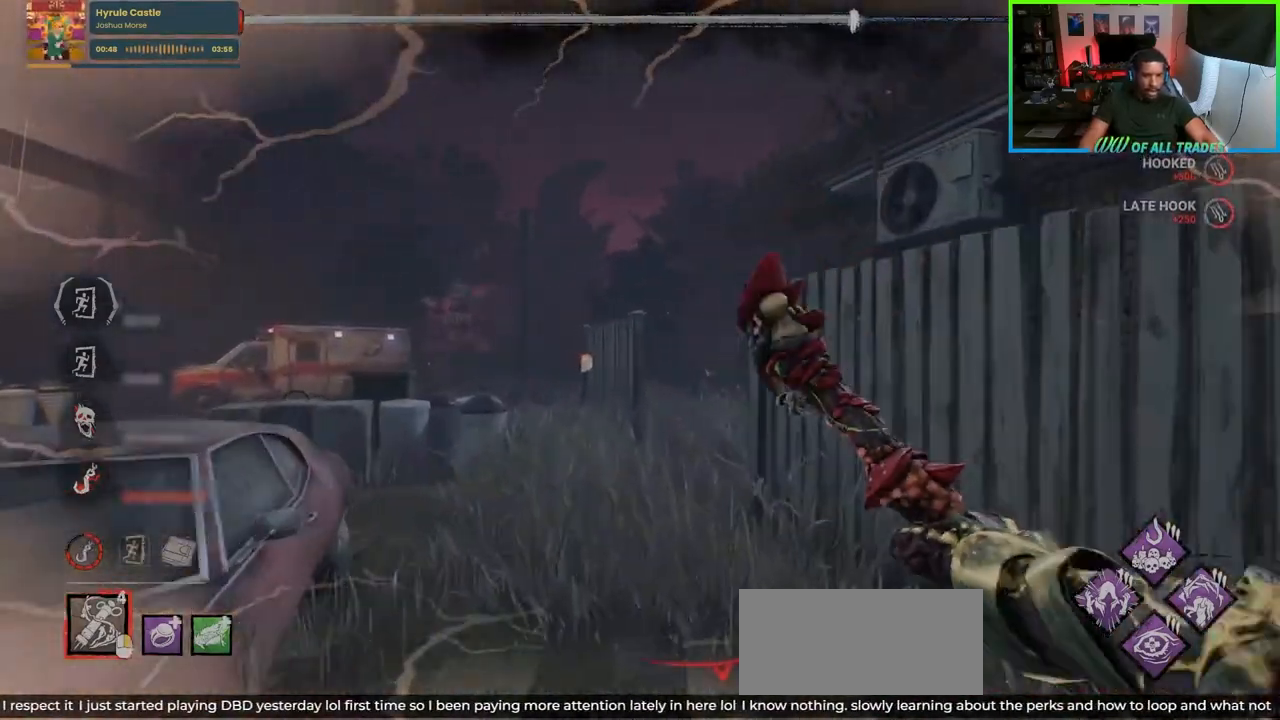
{"keys": ["w"], "mouse": ["right"], "events": []}
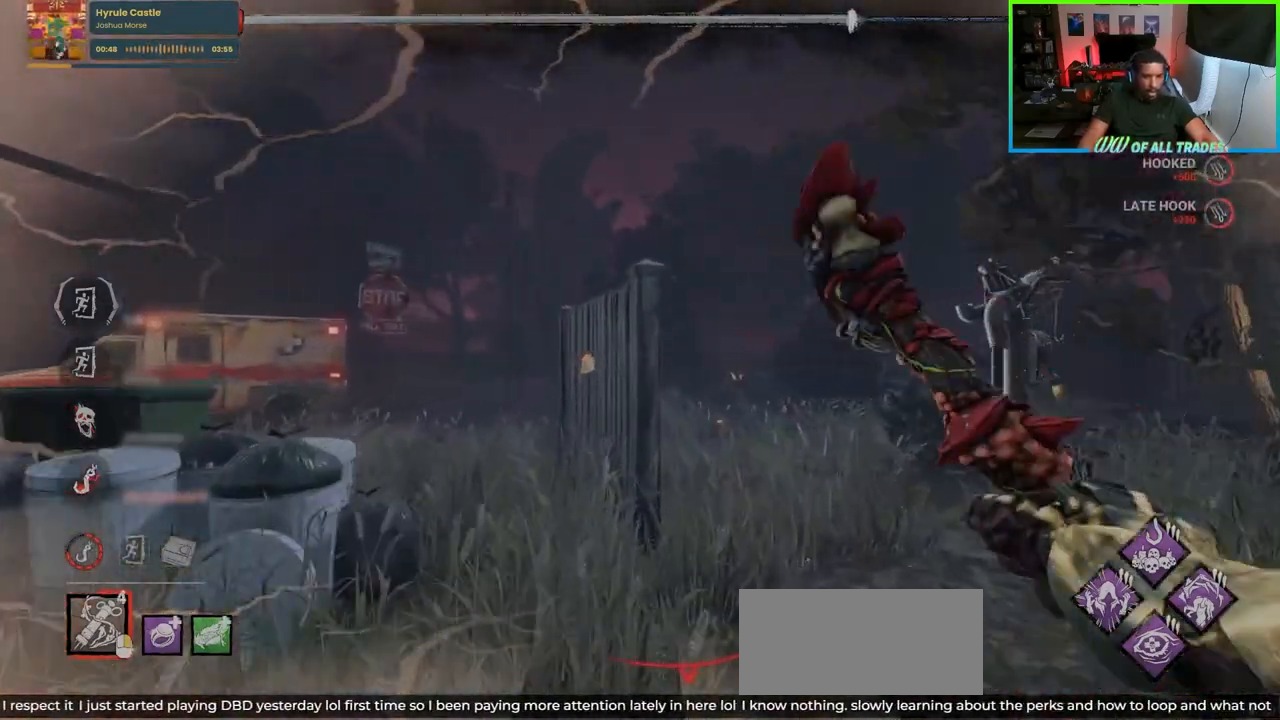
{"keys": ["d", "w"], "mouse": [], "events": [[283, "d", "down"], [467, "mouse_right", "up"]]}
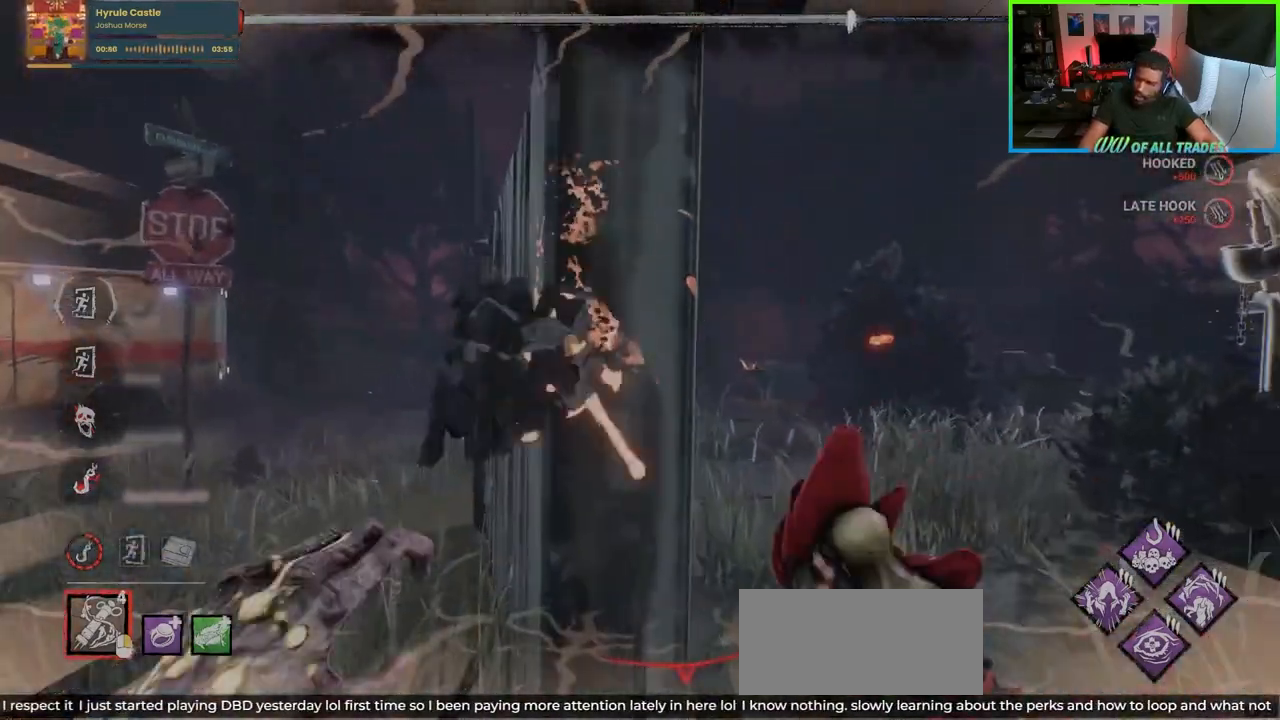
{"keys": ["a", "w"], "mouse": ["right"], "events": [[233, "mouse_right", "down"], [333, "a", "down"], [350, "d", "up"]]}
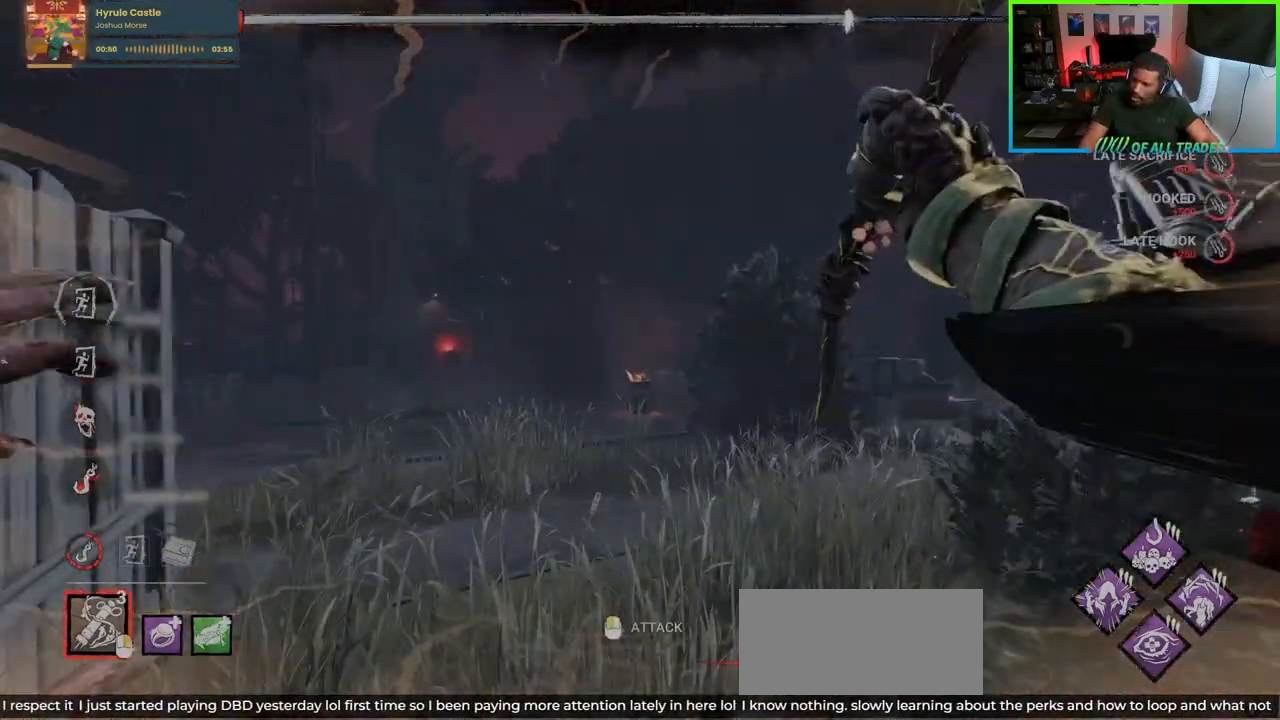
{"keys": ["w"], "mouse": ["right"], "events": [[400, "a", "up"]]}
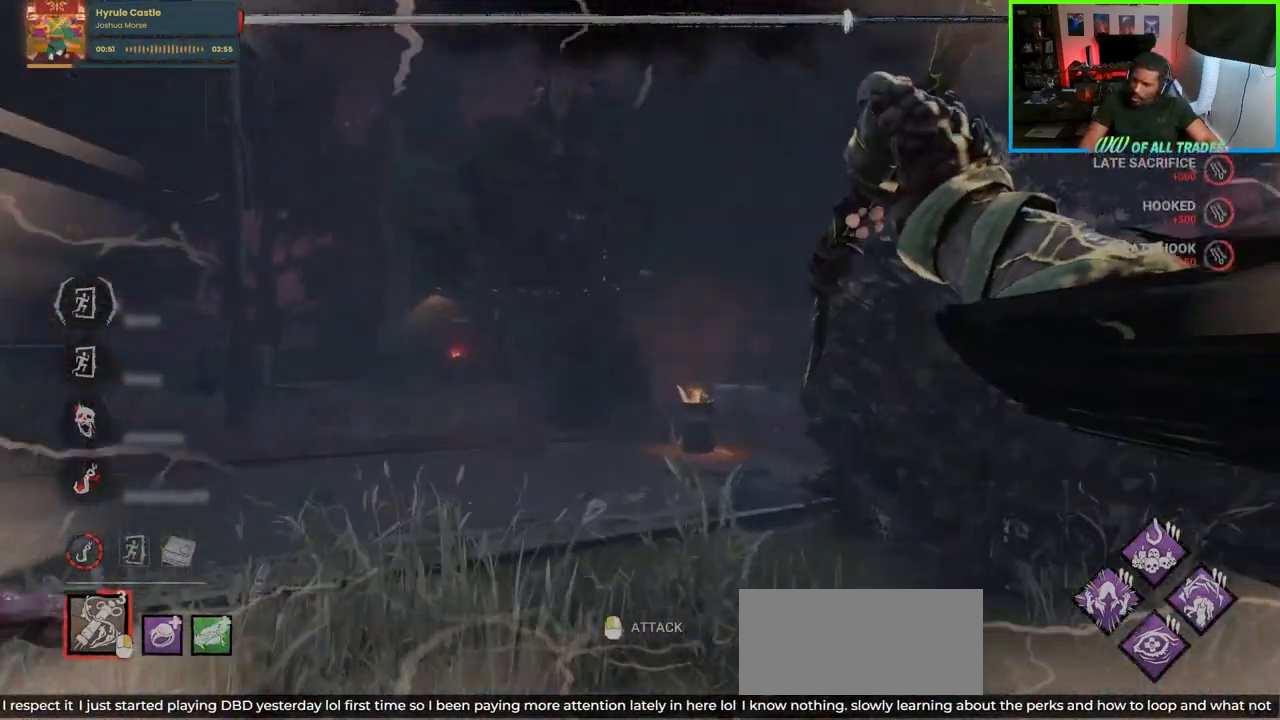
{"keys": ["w"], "mouse": ["right"], "events": []}
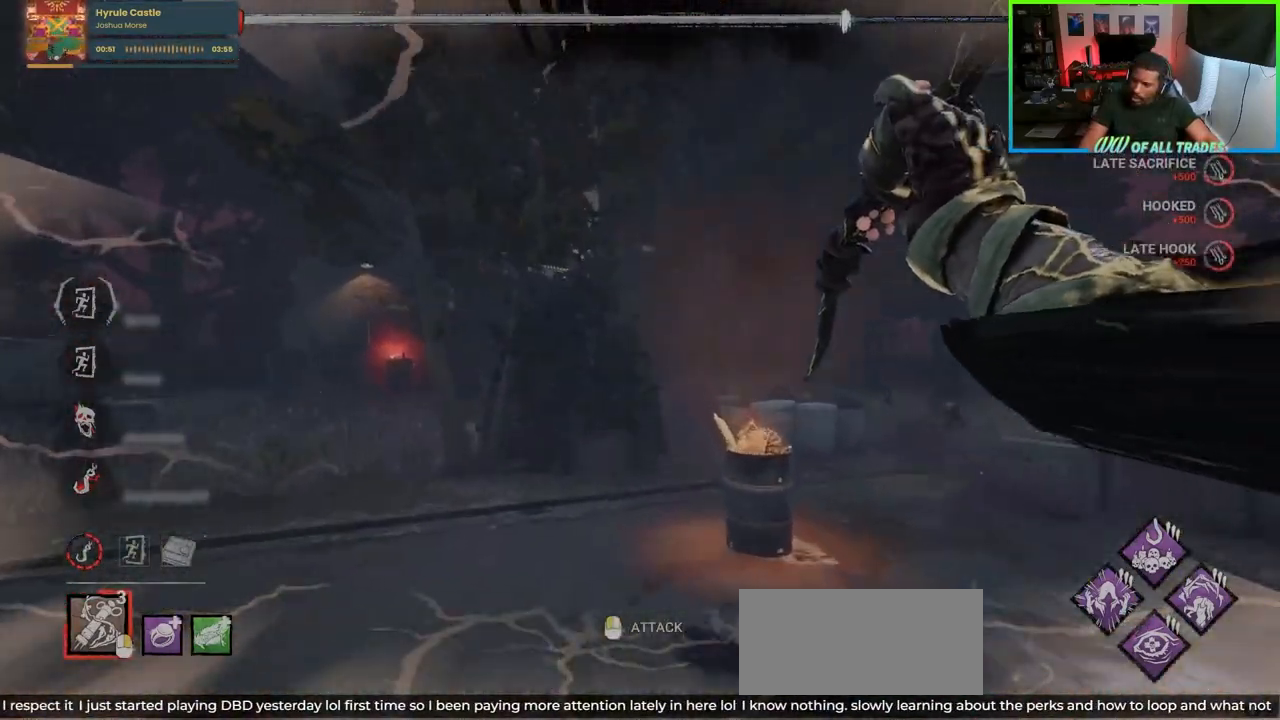
{"keys": ["w"], "mouse": ["right"], "events": []}
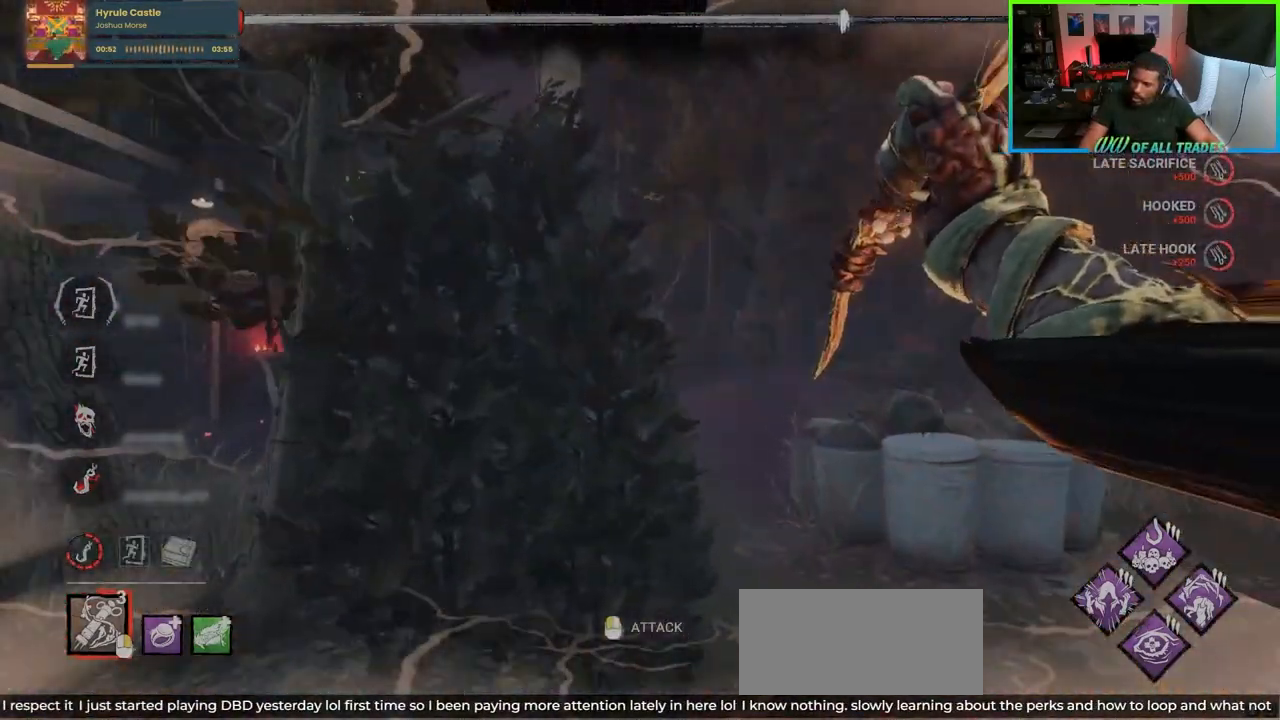
{"keys": ["a", "w"], "mouse": [], "events": [[333, "a", "down"], [383, "mouse_right", "up"]]}
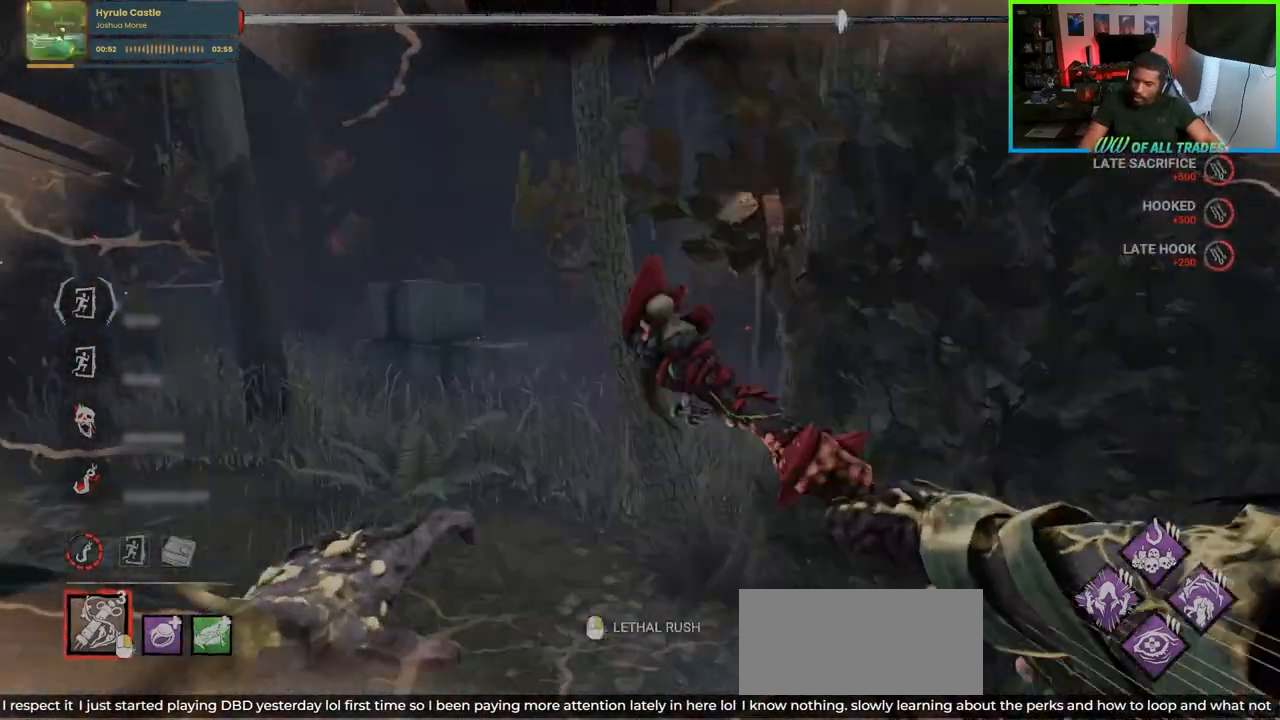
{"keys": ["w"], "mouse": ["right"], "events": [[450, "mouse_right", "down"], [483, "a", "up"]]}
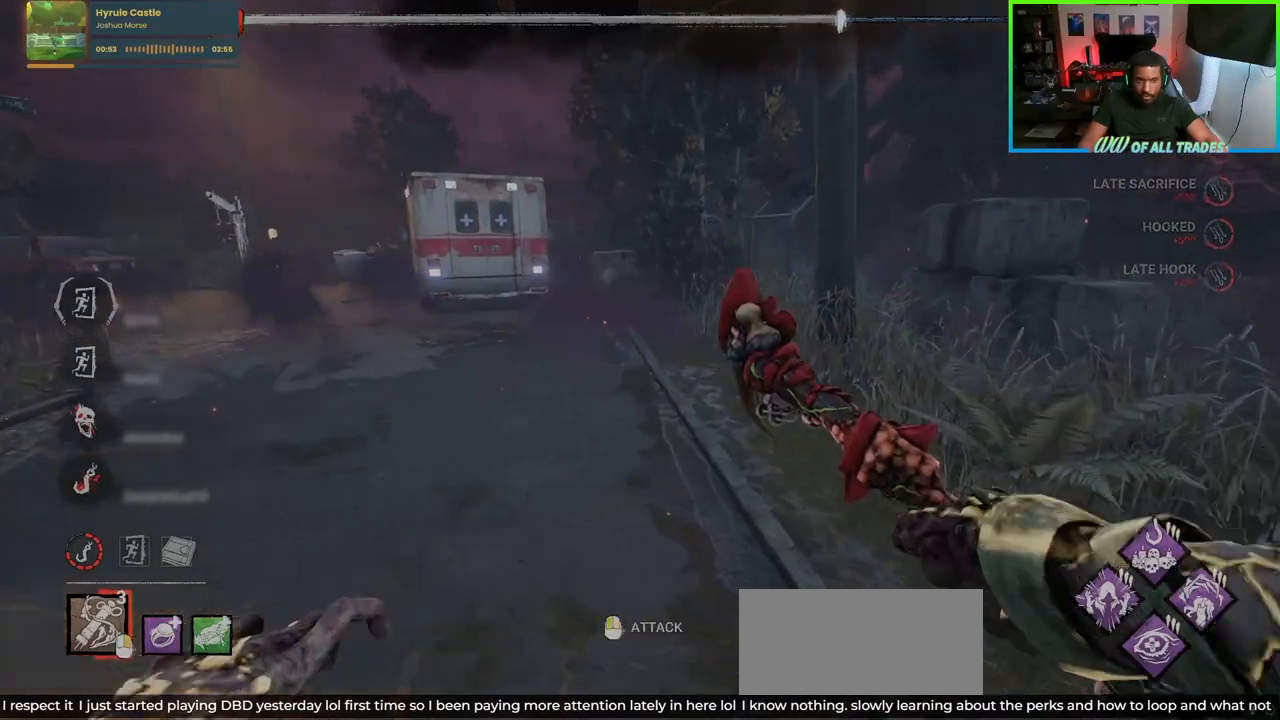
{"keys": ["w"], "mouse": ["right"], "events": []}
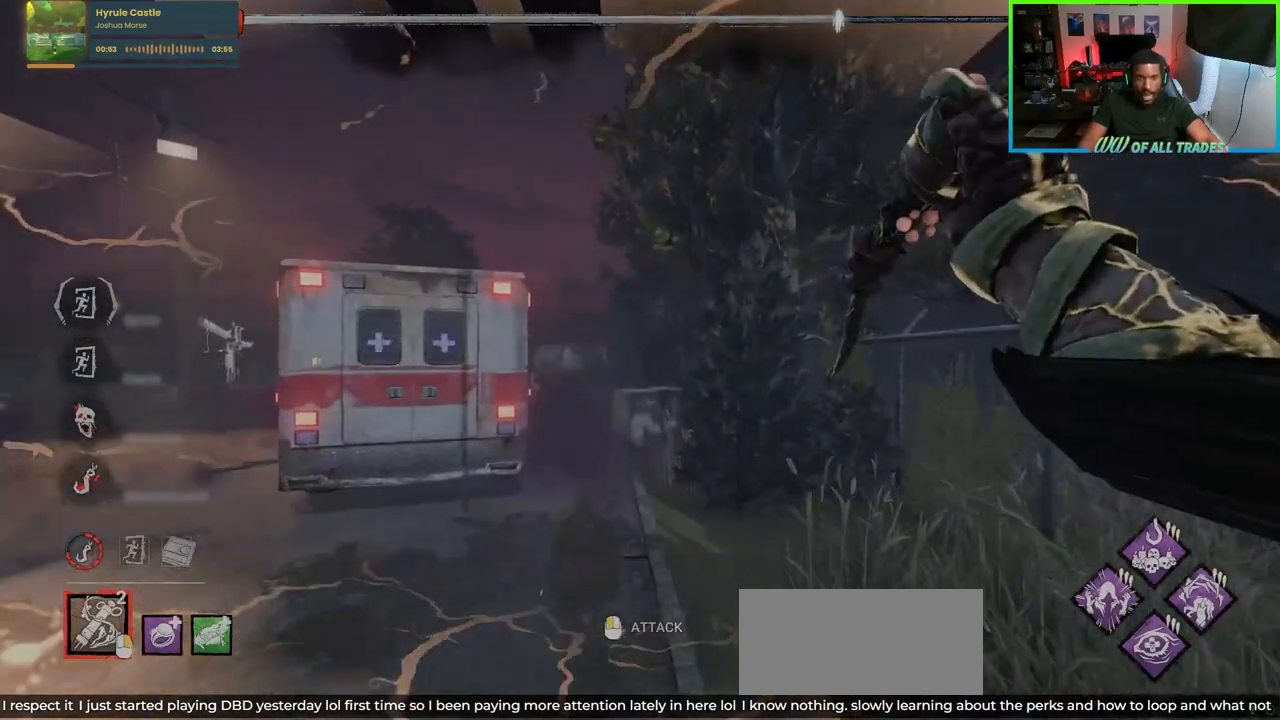
{"keys": ["d", "w"], "mouse": [], "events": [[150, "a", "down"], [317, "a", "up"], [467, "d", "down"], [467, "mouse_right", "up"]]}
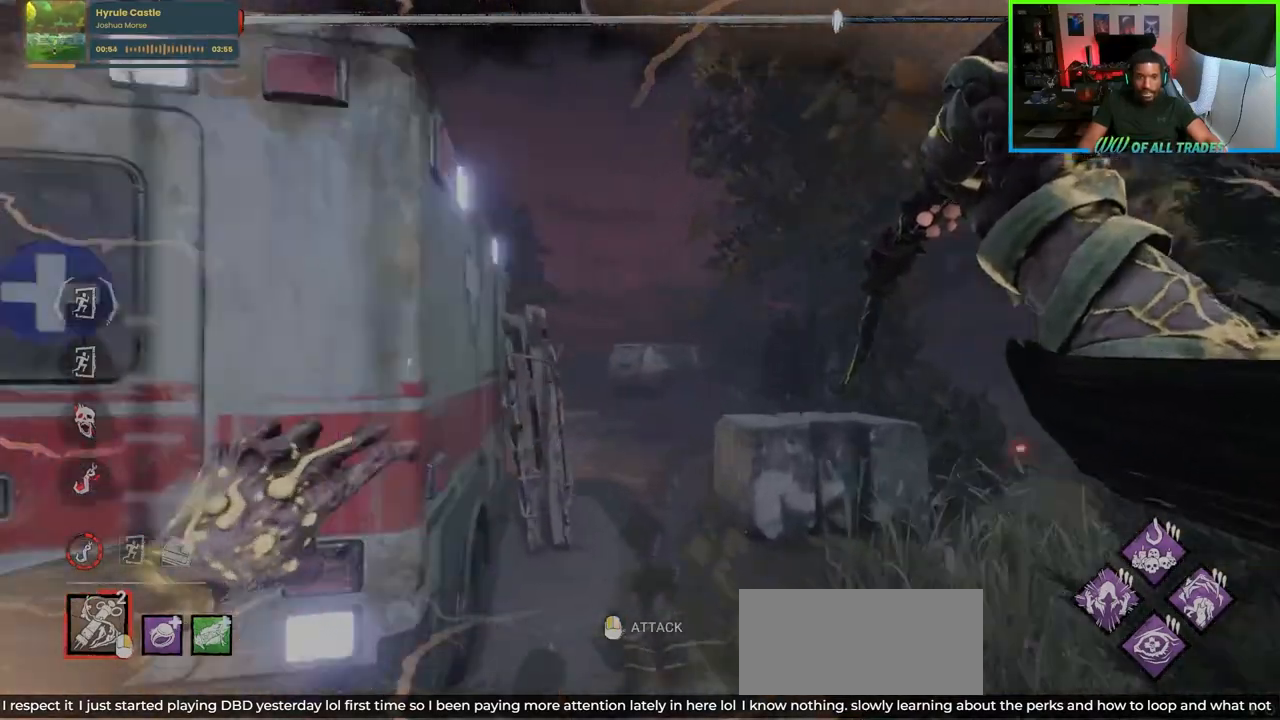
{"keys": ["w"], "mouse": [], "events": [[33, "d", "up"], [167, "d", "down"], [283, "d", "up"]]}
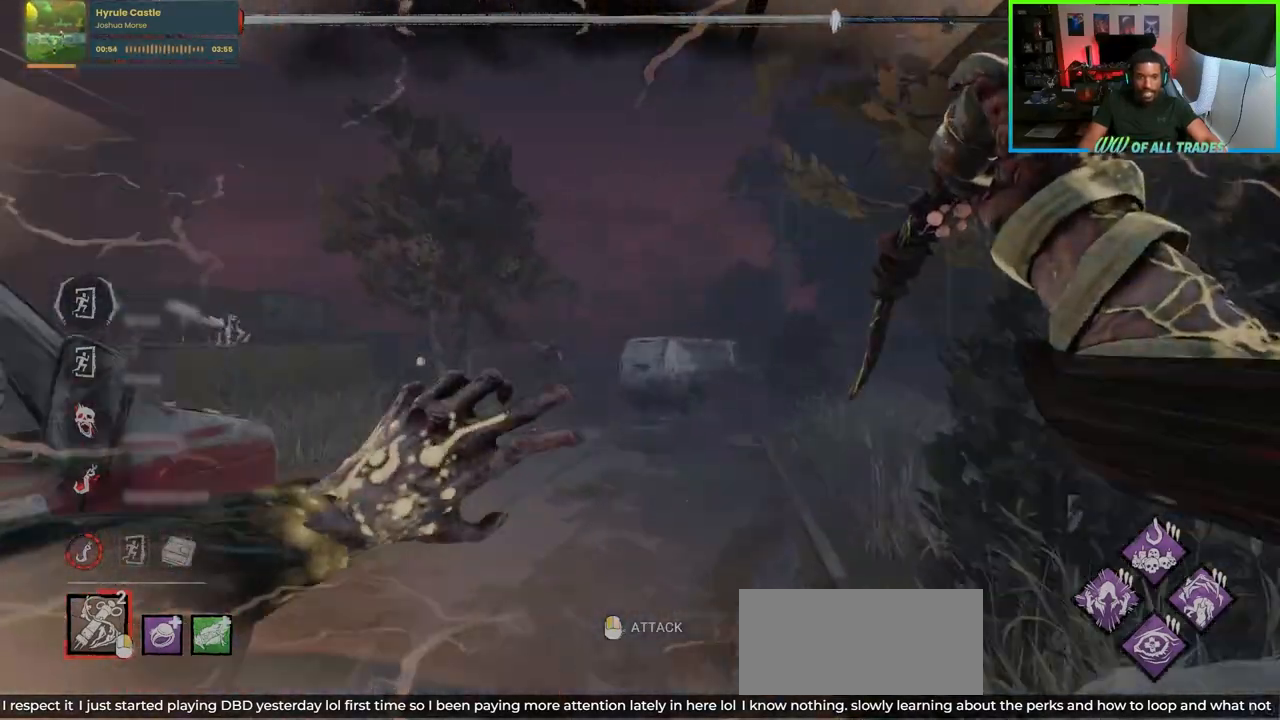
{"keys": ["a", "w"], "mouse": [], "events": [[150, "a", "down"], [283, "a", "up"], [367, "d", "down"], [467, "a", "down"], [467, "d", "up"]]}
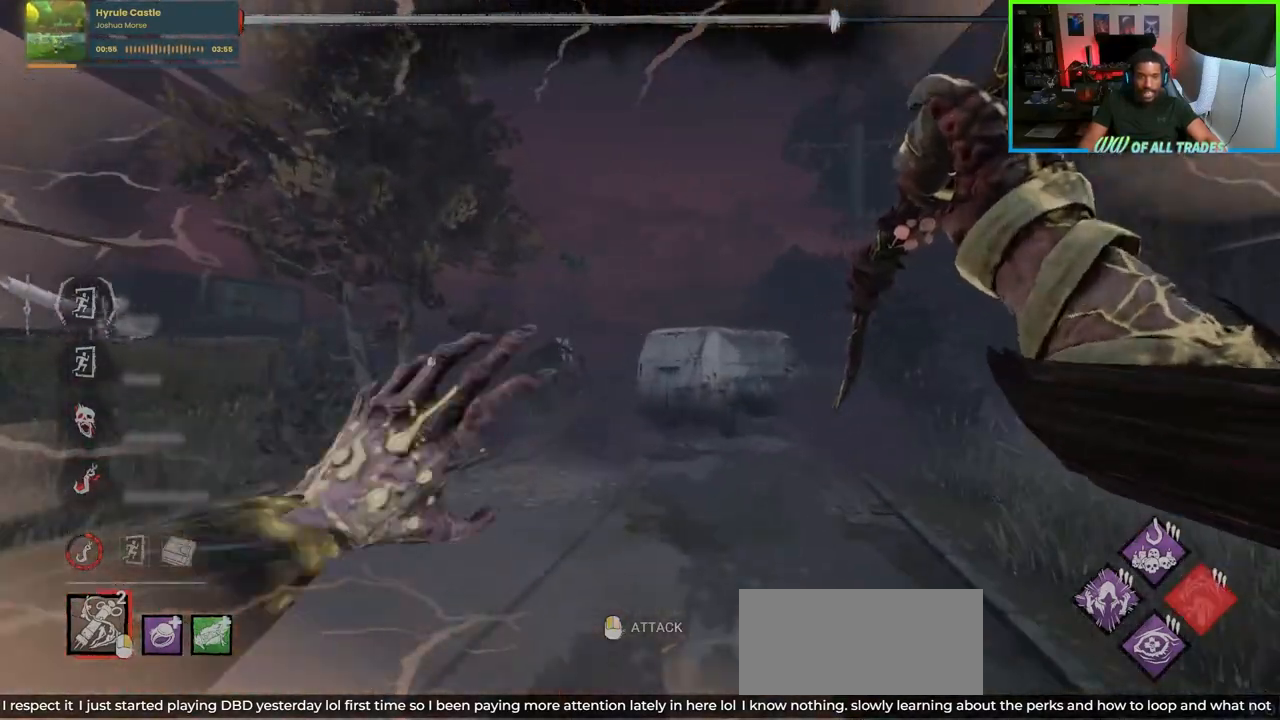
{"keys": ["a", "w"], "mouse": [], "events": [[133, "d", "down"], [167, "a", "up"], [250, "a", "down"], [283, "d", "up"], [367, "d", "down"], [383, "a", "up"], [450, "a", "down"], [483, "d", "up"]]}
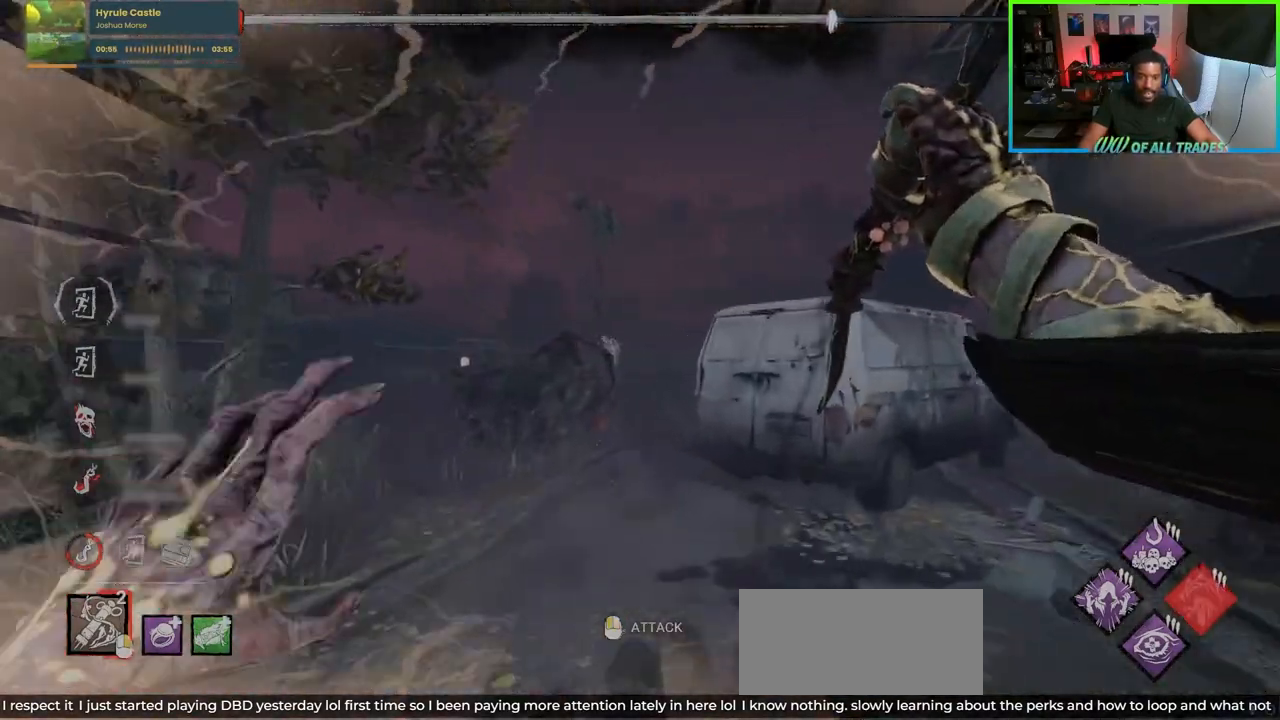
{"keys": ["d", "w"], "mouse": [], "events": [[50, "d", "down"], [83, "a", "up"], [167, "a", "down"], [167, "d", "up"], [250, "d", "down"], [283, "a", "up"], [350, "a", "down"], [350, "d", "up"], [433, "d", "down"], [467, "a", "up"]]}
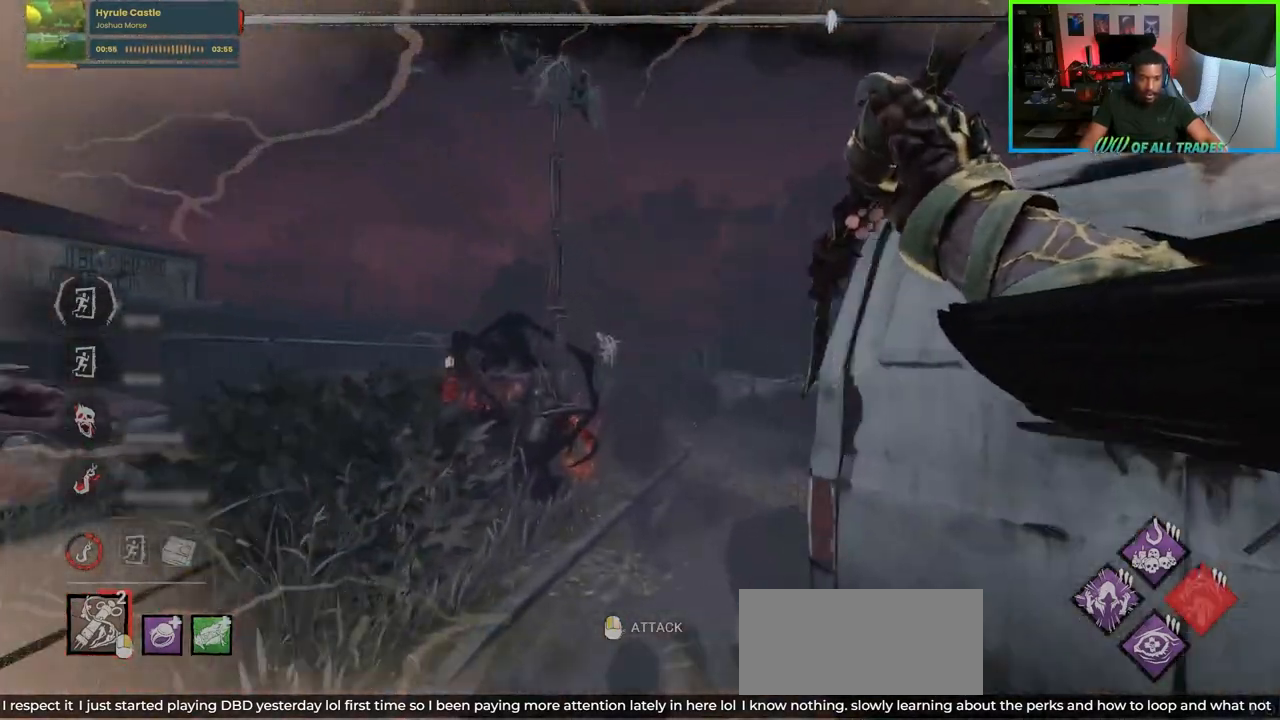
{"keys": ["w"], "mouse": [], "events": [[50, "a", "down"], [67, "d", "up"], [150, "d", "down"], [167, "a", "up"], [283, "d", "up"], [333, "d", "down"], [467, "d", "up"]]}
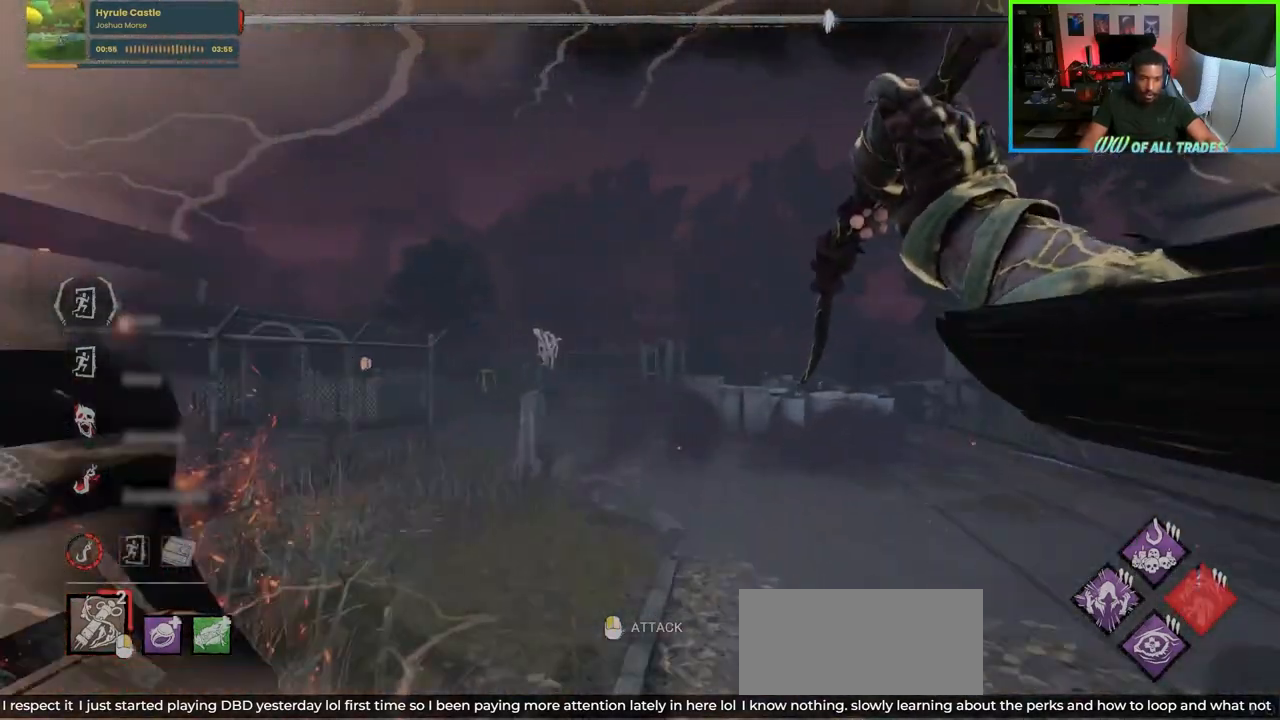
{"keys": ["a", "w"], "mouse": [], "events": [[33, "d", "down"], [133, "d", "up"], [217, "a", "down"]]}
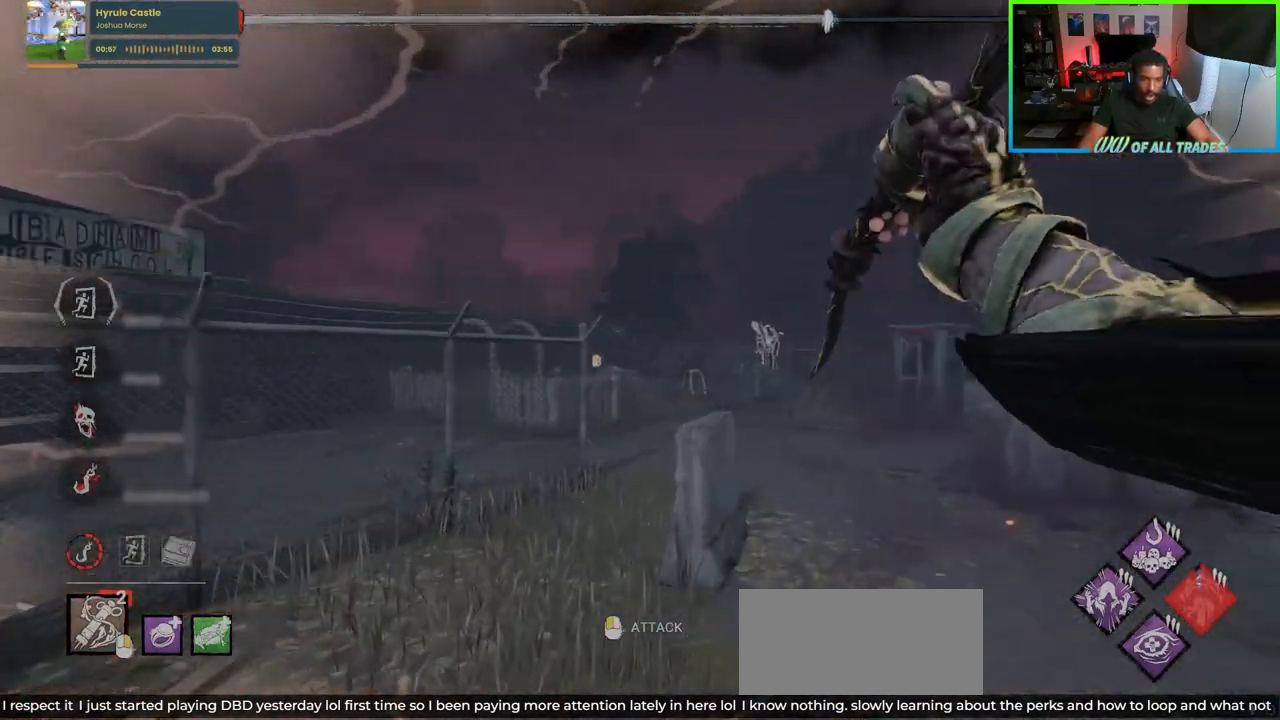
{"keys": ["d", "w"], "mouse": [], "events": [[267, "a", "up"], [267, "d", "down"]]}
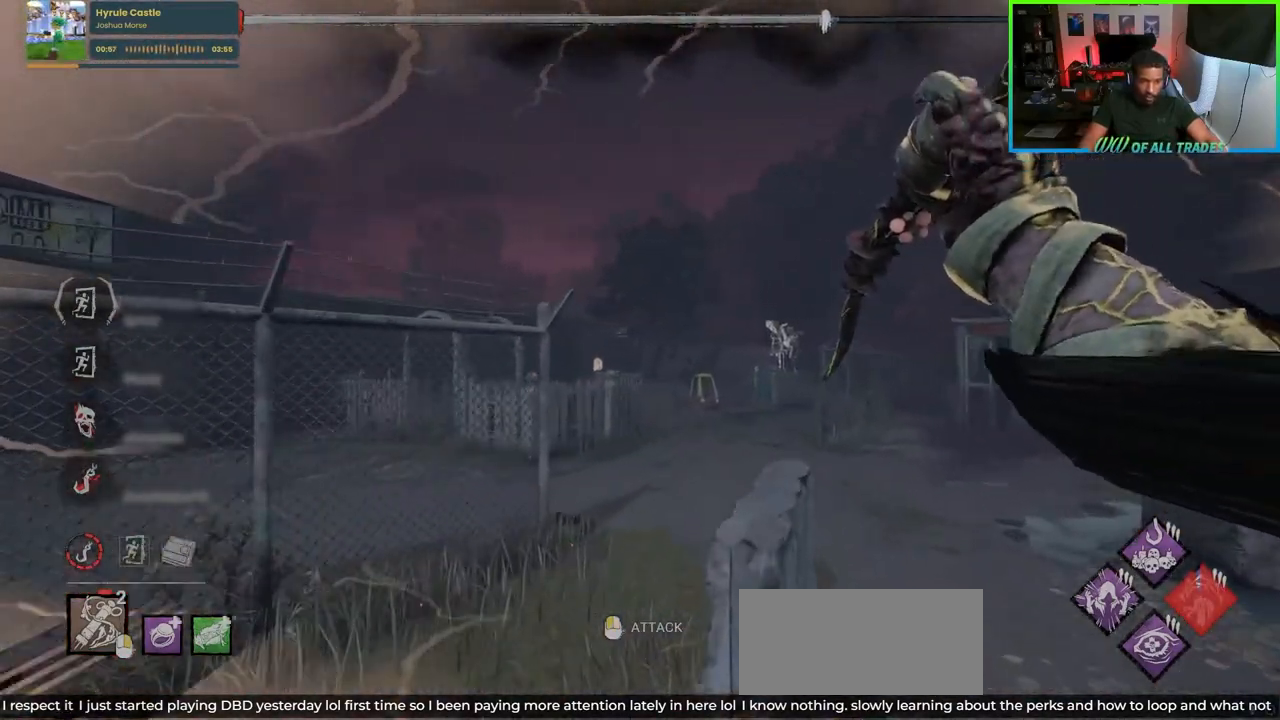
{"keys": ["d", "w"], "mouse": [], "events": [[33, "d", "up"], [67, "d", "down"]]}
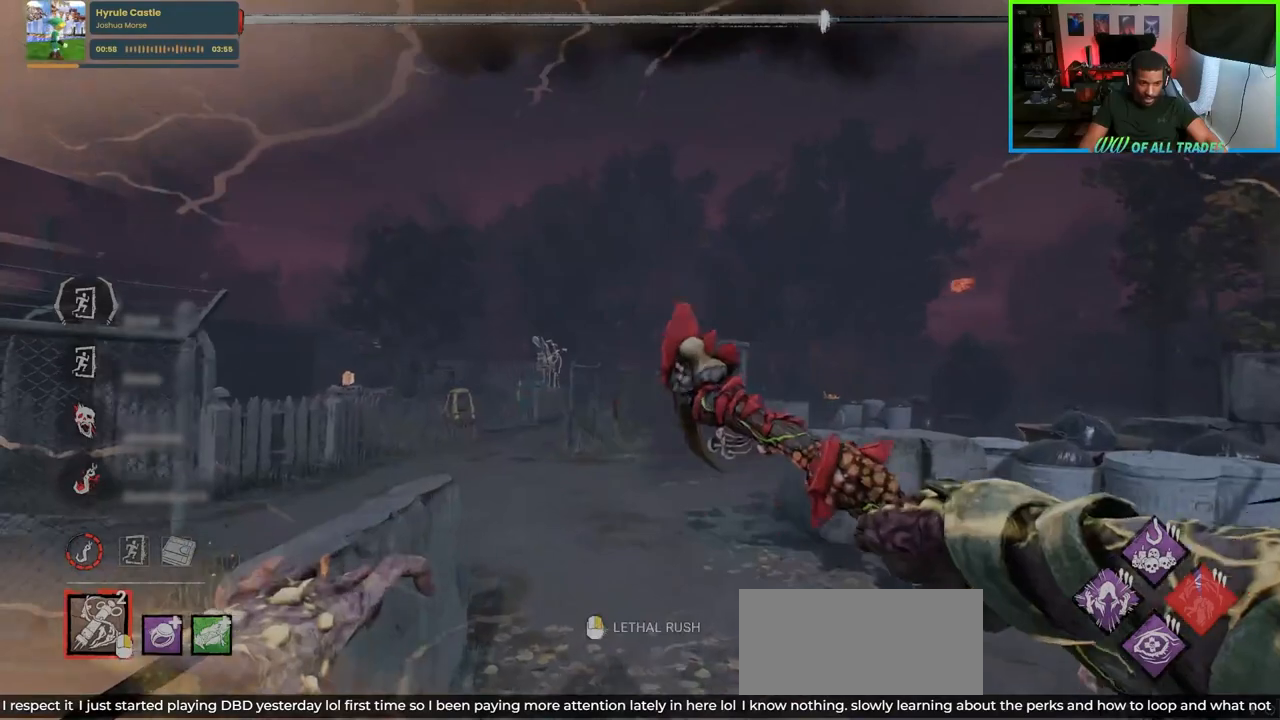
{"keys": ["a", "w"], "mouse": [], "events": [[100, "mouse_right", "down"], [167, "d", "up"], [217, "a", "down"], [367, "mouse_right", "up"]]}
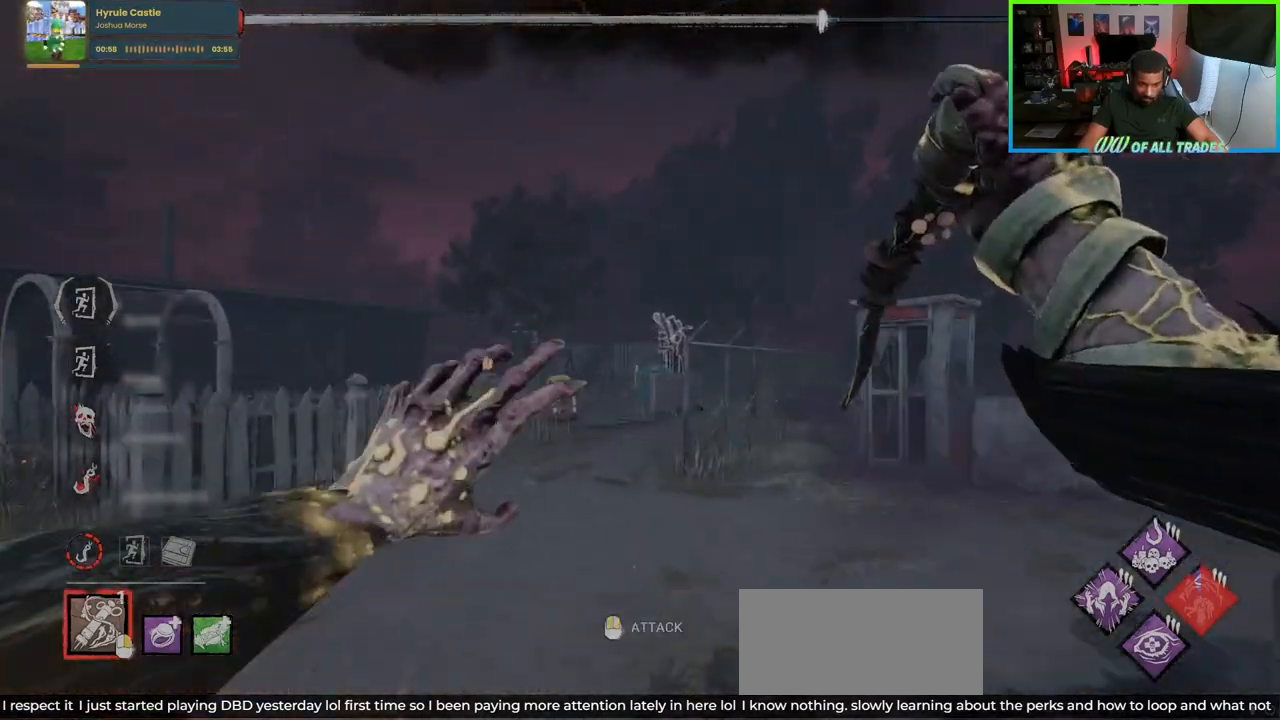
{"keys": ["d", "w"], "mouse": [], "events": [[167, "a", "up"], [217, "d", "down"]]}
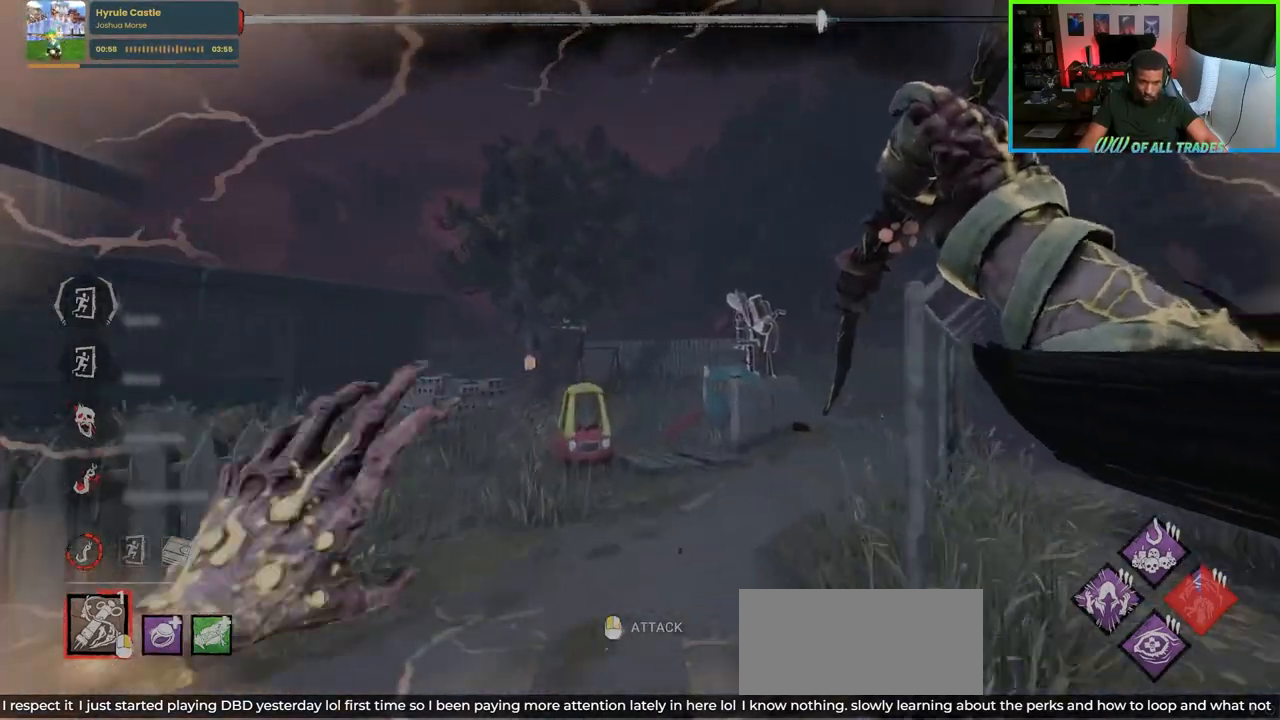
{"keys": ["a", "d", "w"], "mouse": [], "events": [[500, "a", "down"]]}
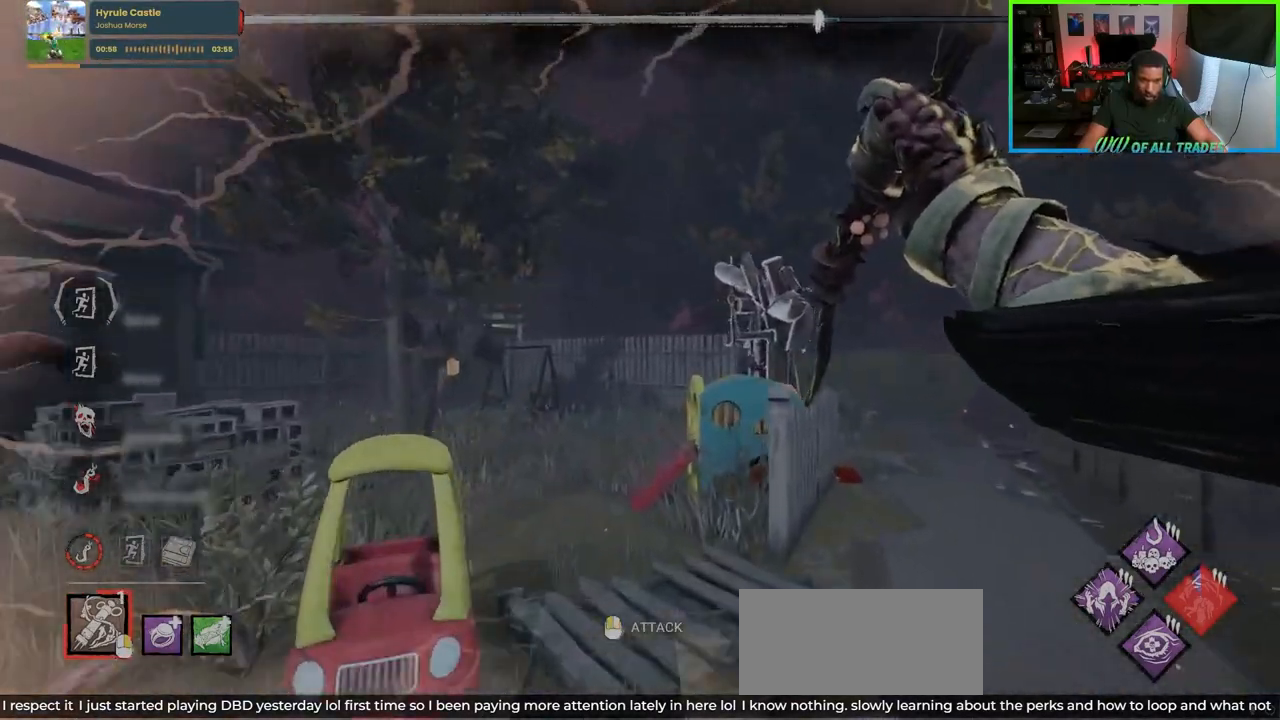
{"keys": ["a", "w"], "mouse": [], "events": [[33, "d", "up"]]}
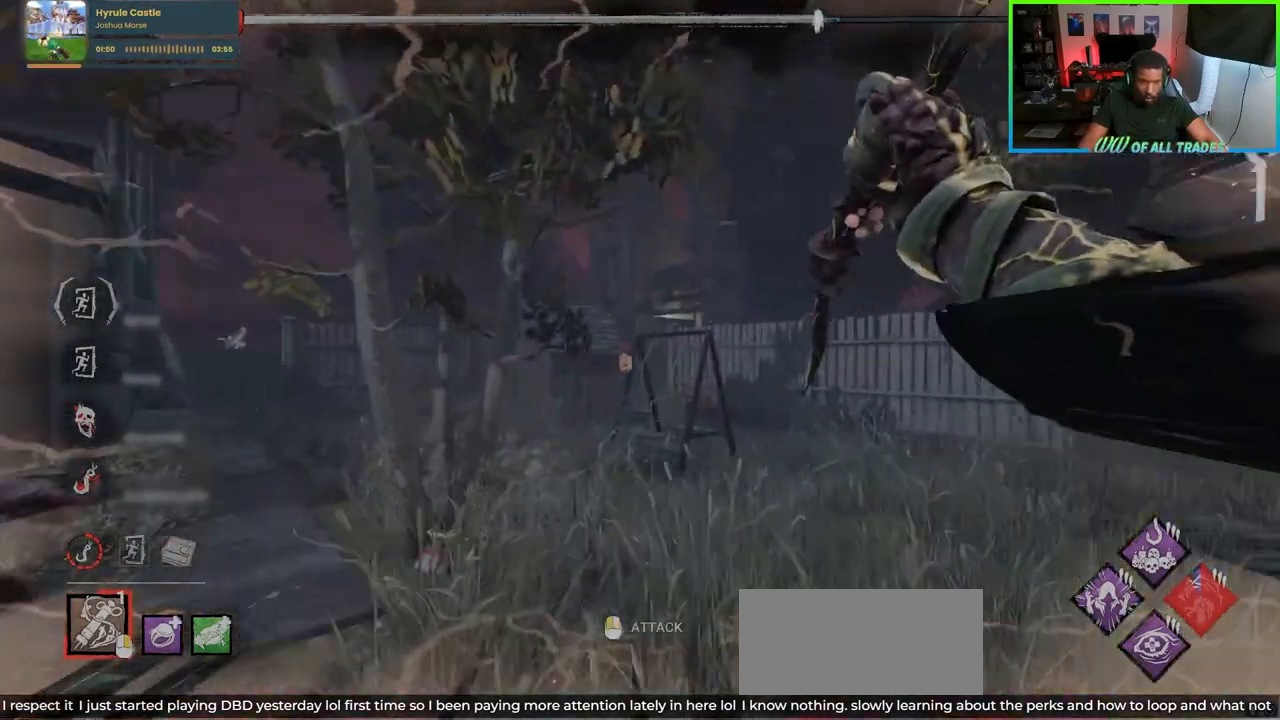
{"keys": ["a", "w"], "mouse": [], "events": []}
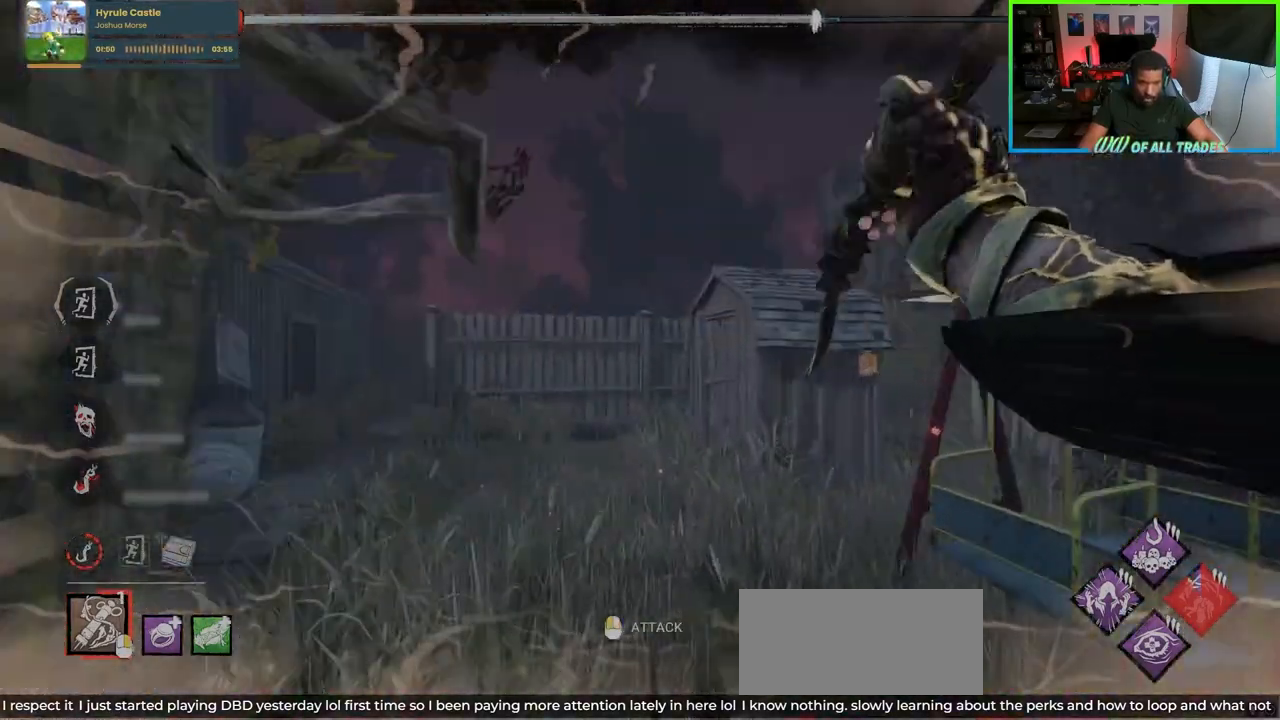
{"keys": ["d", "w"], "mouse": [], "events": [[317, "a", "up"], [400, "d", "down"]]}
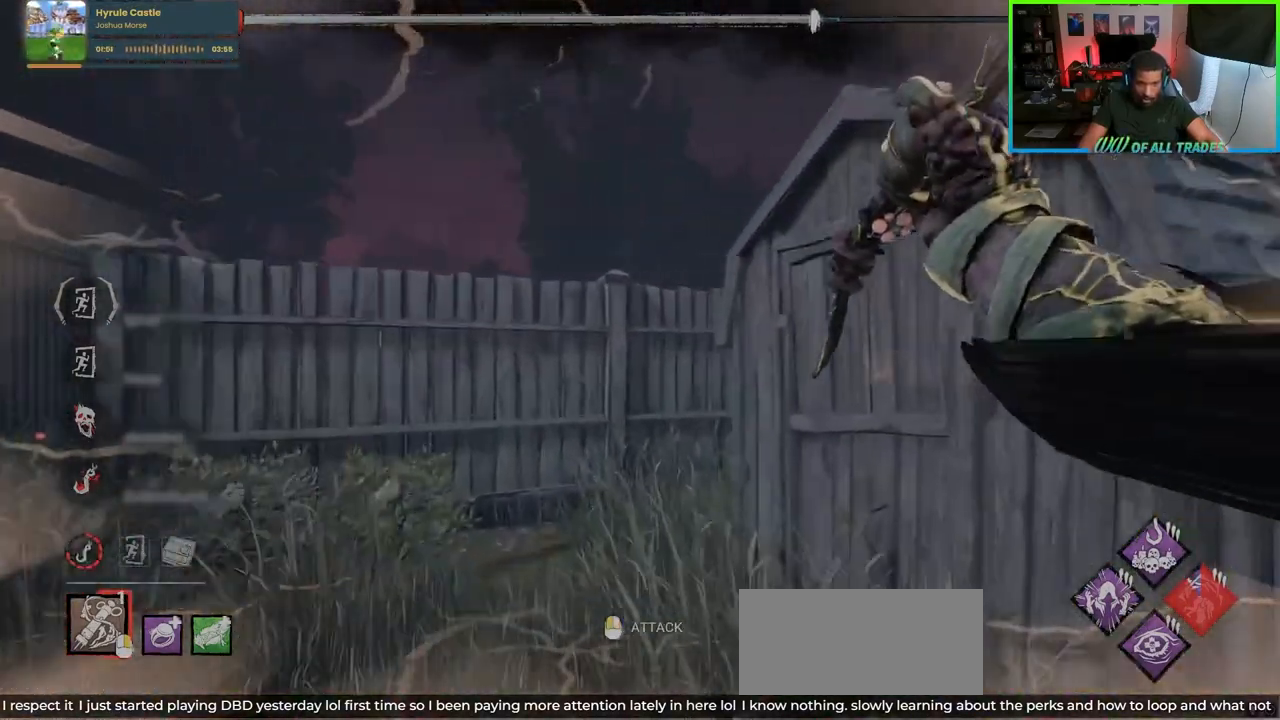
{"keys": ["w"], "mouse": ["left"], "events": [[300, "mouse_left", "down"], [483, "d", "up"]]}
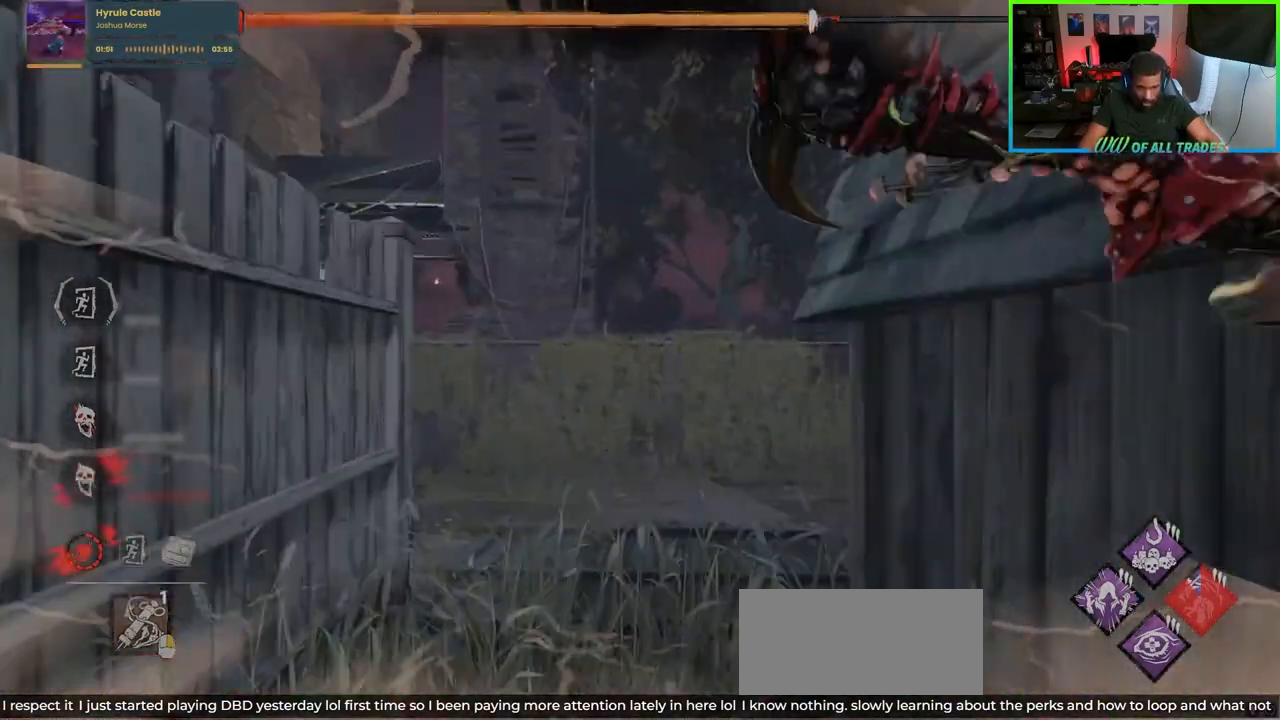
{"keys": [], "mouse": [], "events": [[183, "mouse_left", "up"], [250, "a", "down"], [267, "a", "up"], [300, "w", "up"]]}